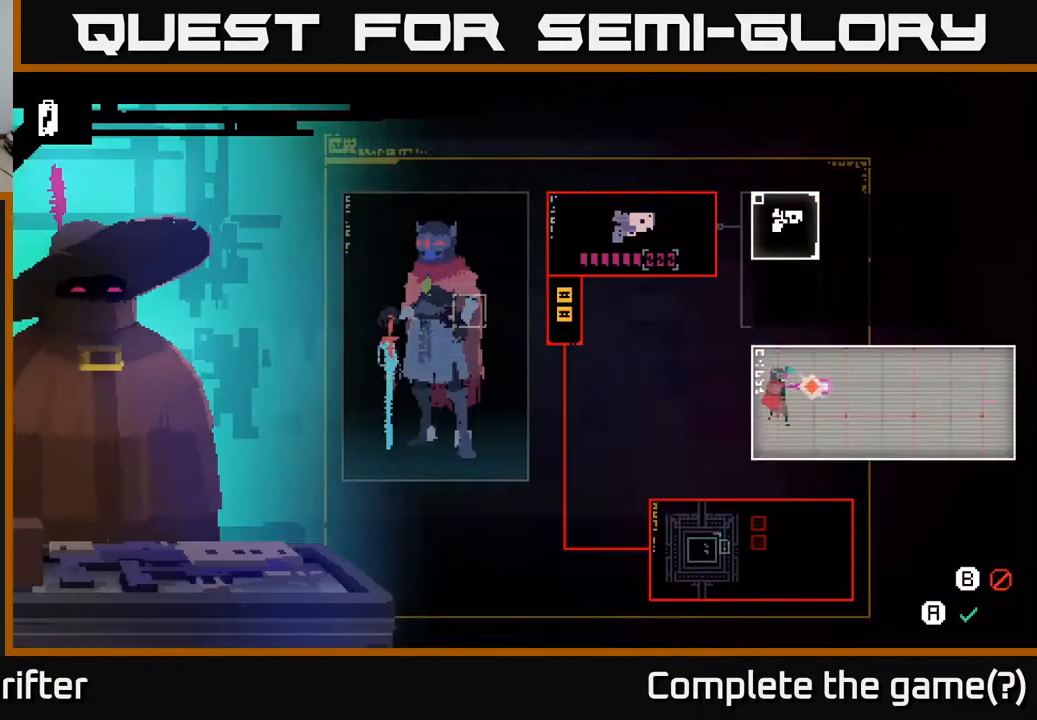
Gameplay with a controller (Xbox layout); each line is a JSON object with the inputs held at the frame after it. "events" lists button and stick changes between this image and that frame as [ms after this image, input, new state], when the widget could be followed in between.
{"buttons": [], "left_stick": "center", "right_stick": "center", "events": []}
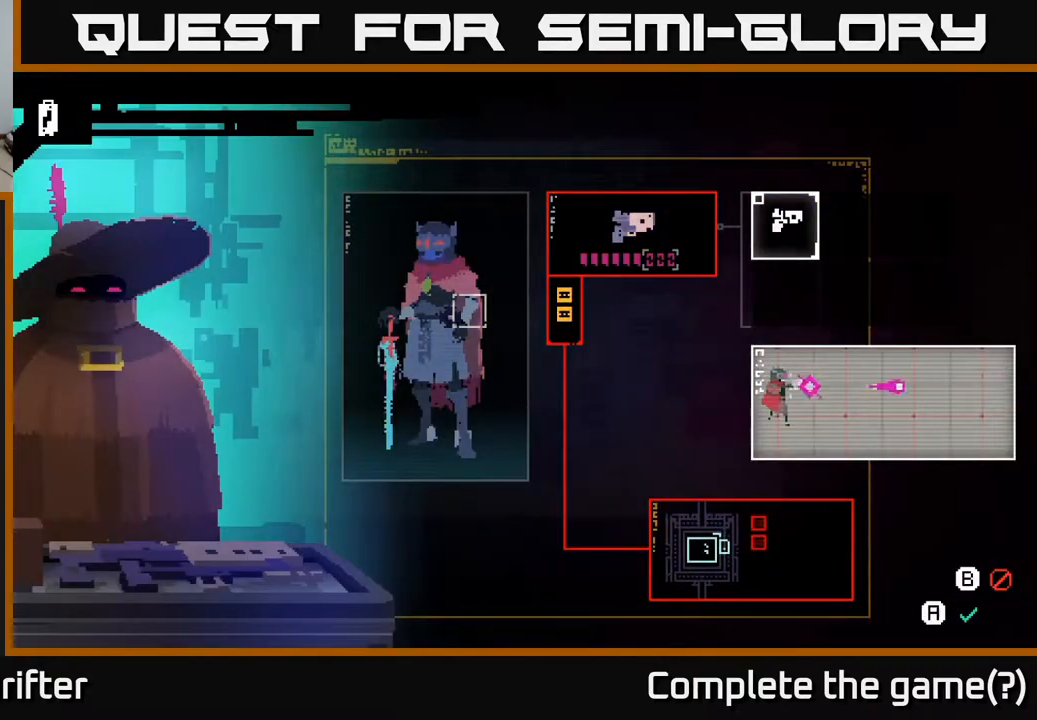
{"buttons": [], "left_stick": "center", "right_stick": "center", "events": []}
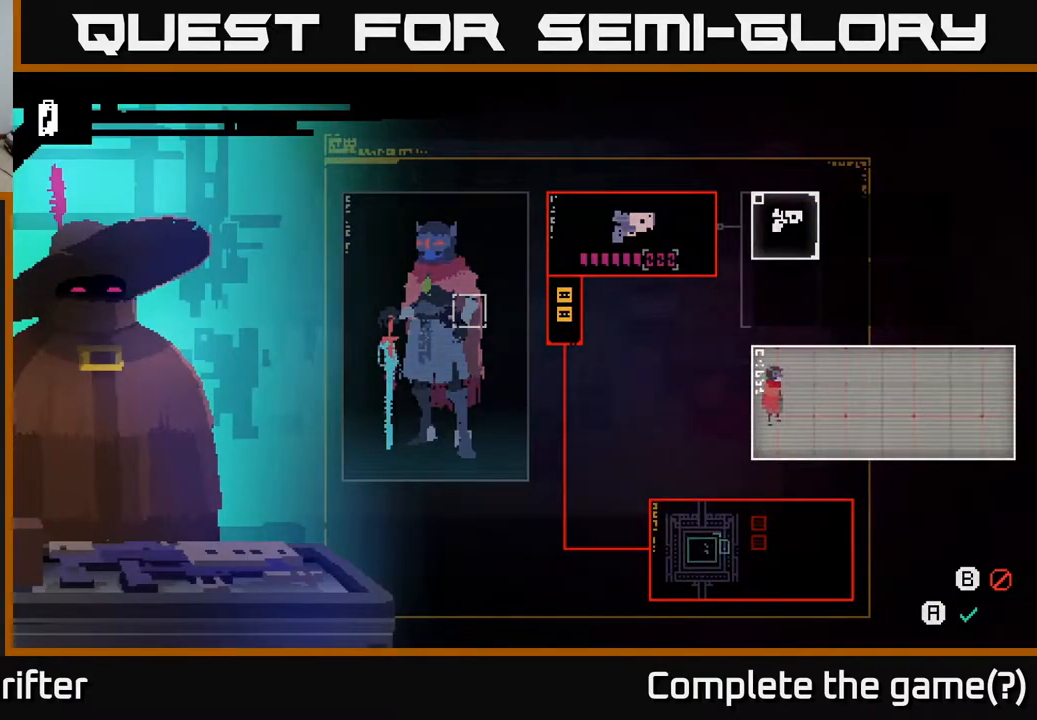
{"buttons": [], "left_stick": "center", "right_stick": "center", "events": []}
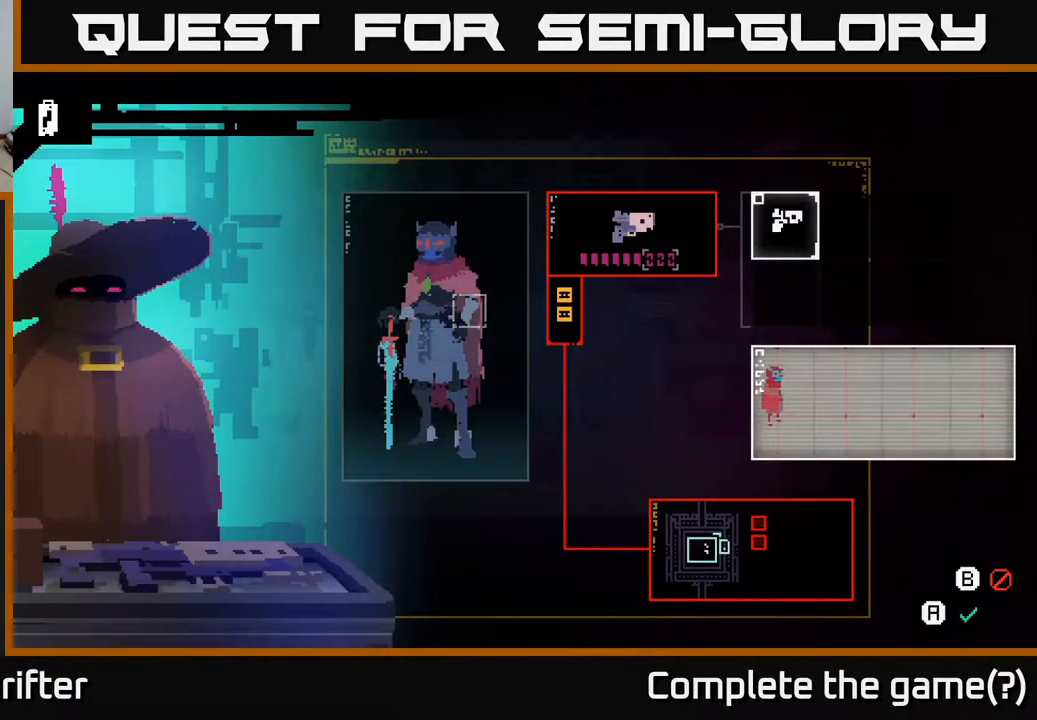
{"buttons": [], "left_stick": "center", "right_stick": "center", "events": []}
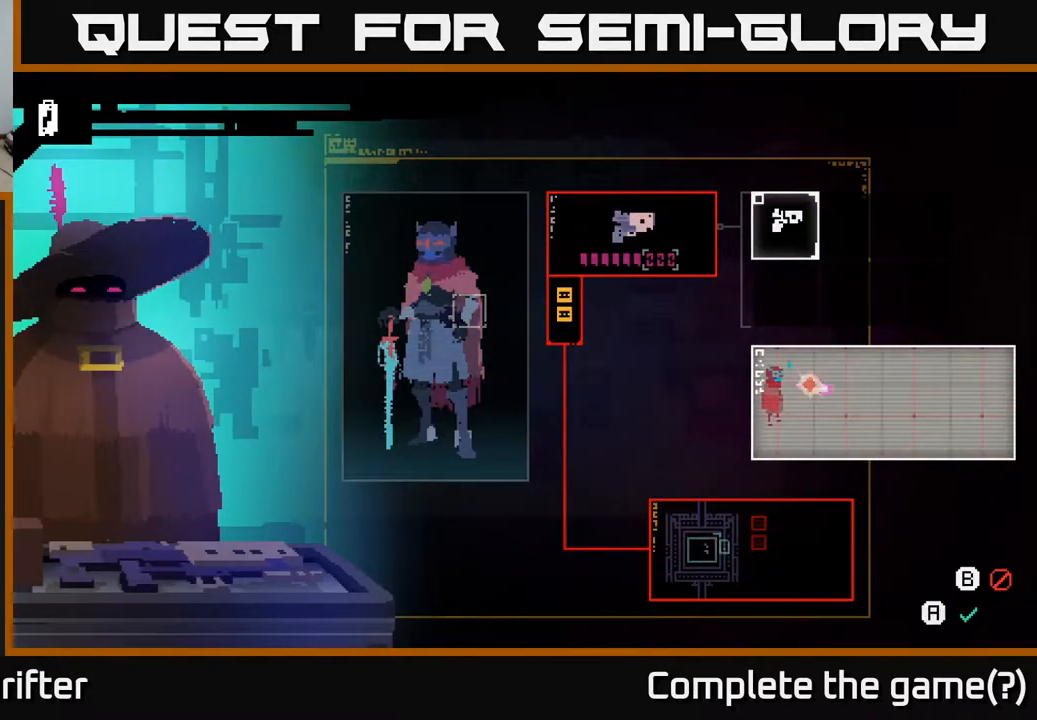
{"buttons": [], "left_stick": "up", "right_stick": "center", "events": [[467, "left_stick", "up"]]}
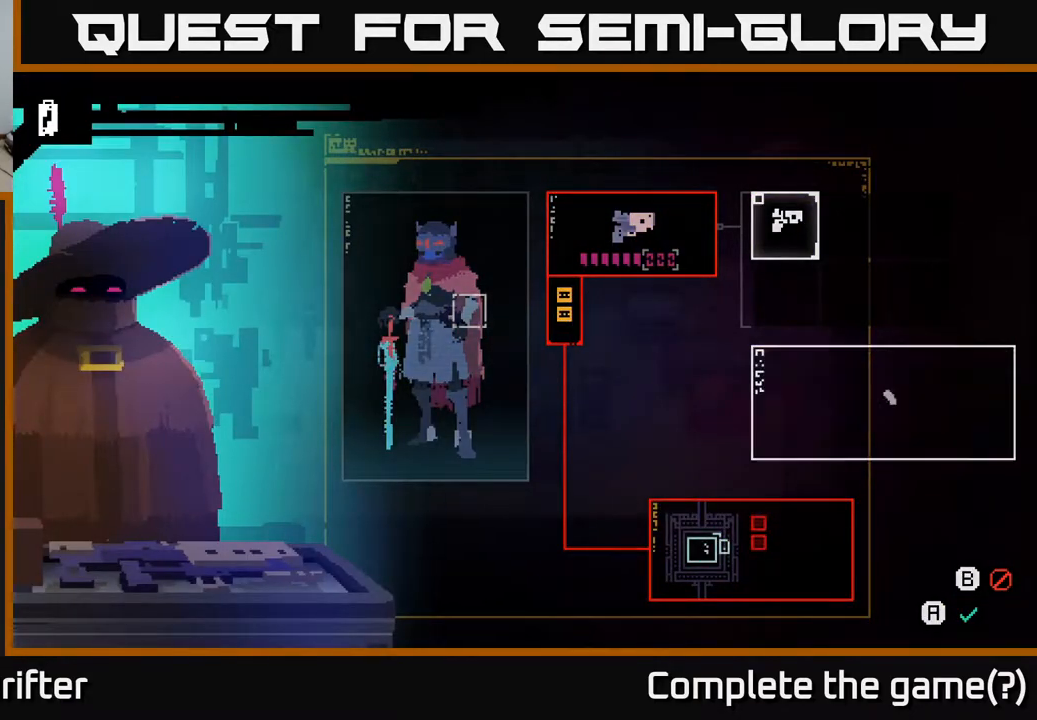
{"buttons": [], "left_stick": "down", "right_stick": "center", "events": [[150, "left_stick", "center"], [450, "left_stick", "down"]]}
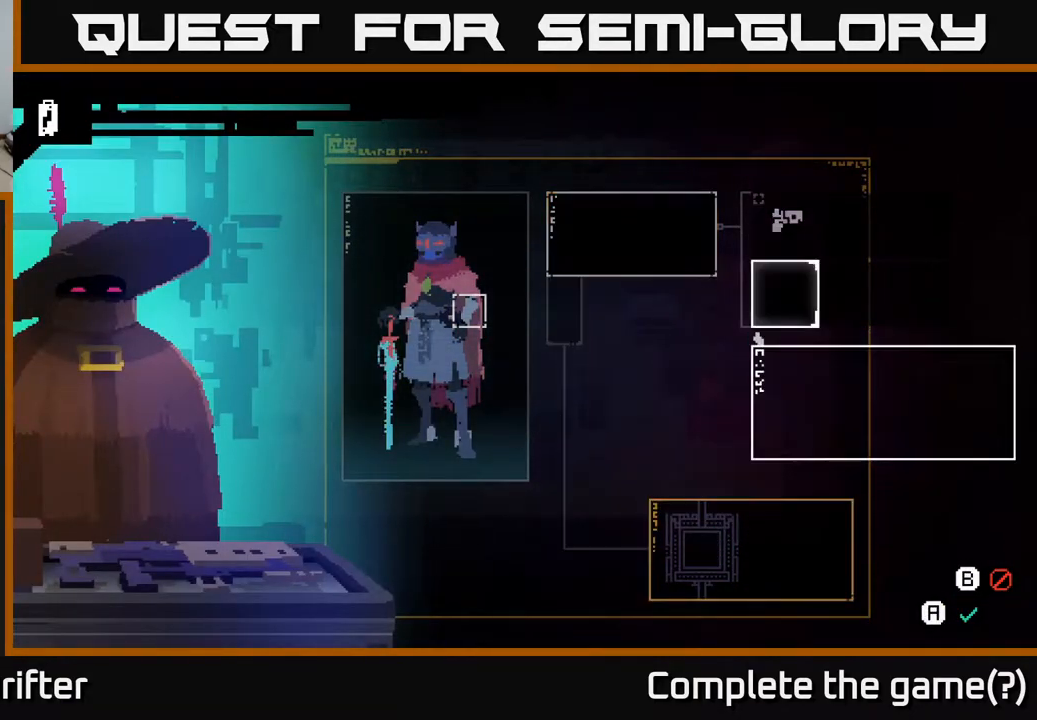
{"buttons": [], "left_stick": "center", "right_stick": "center", "events": [[117, "left_stick", "left"], [250, "left_stick", "center"]]}
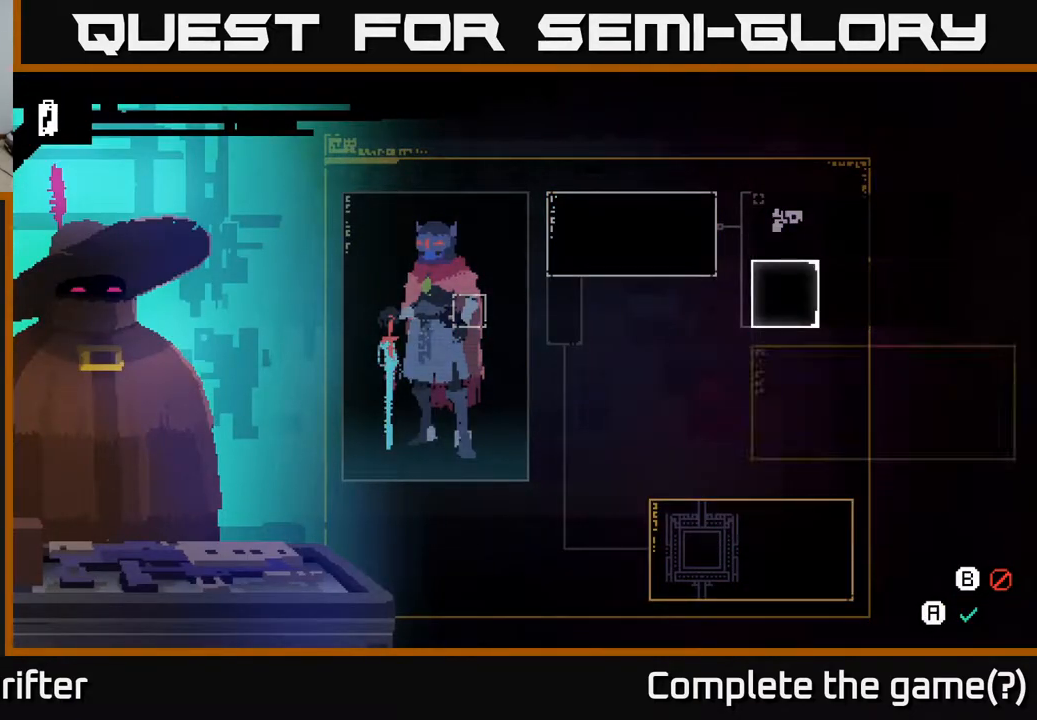
{"buttons": [], "left_stick": "left", "right_stick": "center", "events": [[33, "left_stick", "right"], [250, "left_stick", "center"], [450, "left_stick", "left"]]}
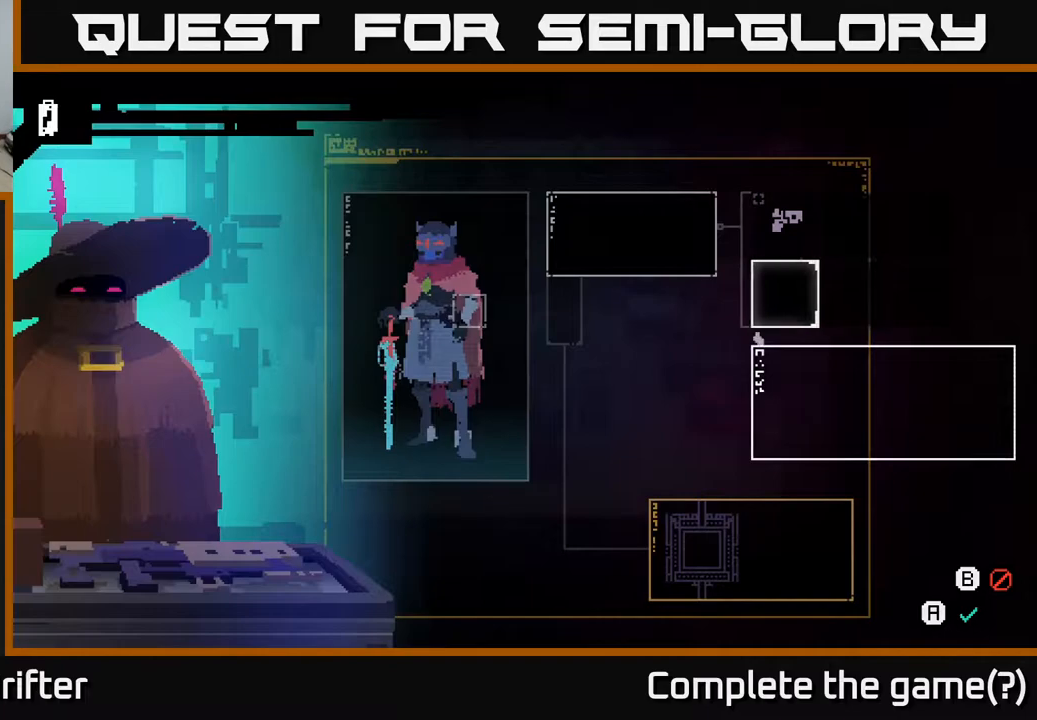
{"buttons": [], "left_stick": "up", "right_stick": "center", "events": [[133, "left_stick", "center"], [183, "left_stick", "left"], [383, "left_stick", "center"], [467, "left_stick", "up"]]}
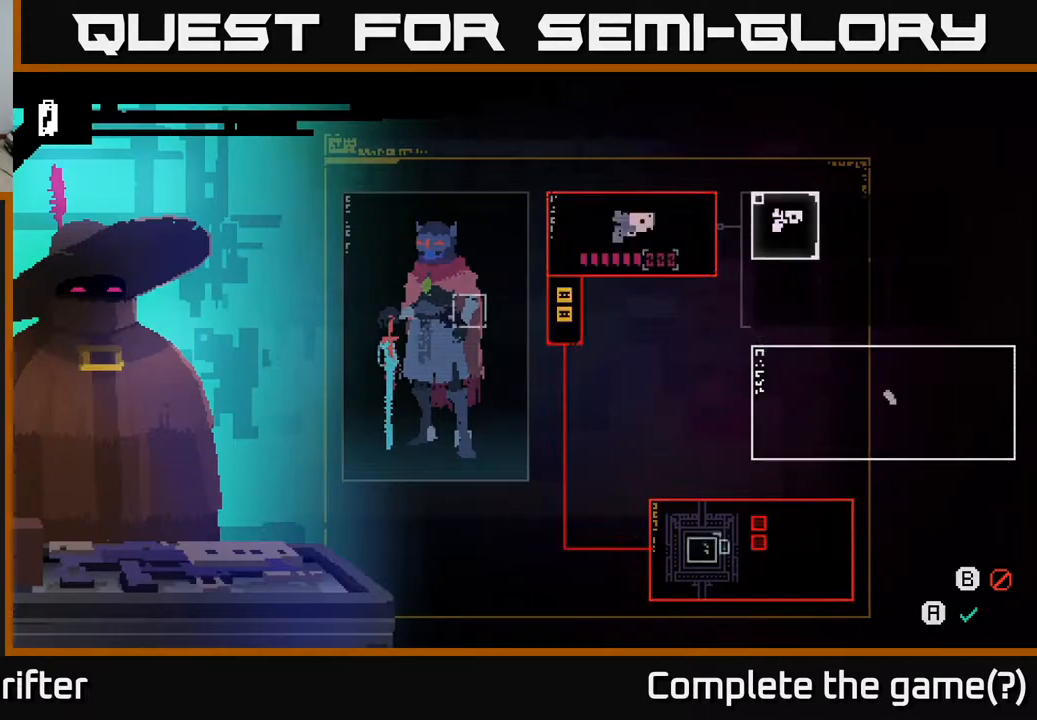
{"buttons": [], "left_stick": "center", "right_stick": "center", "events": [[150, "left_stick", "center"]]}
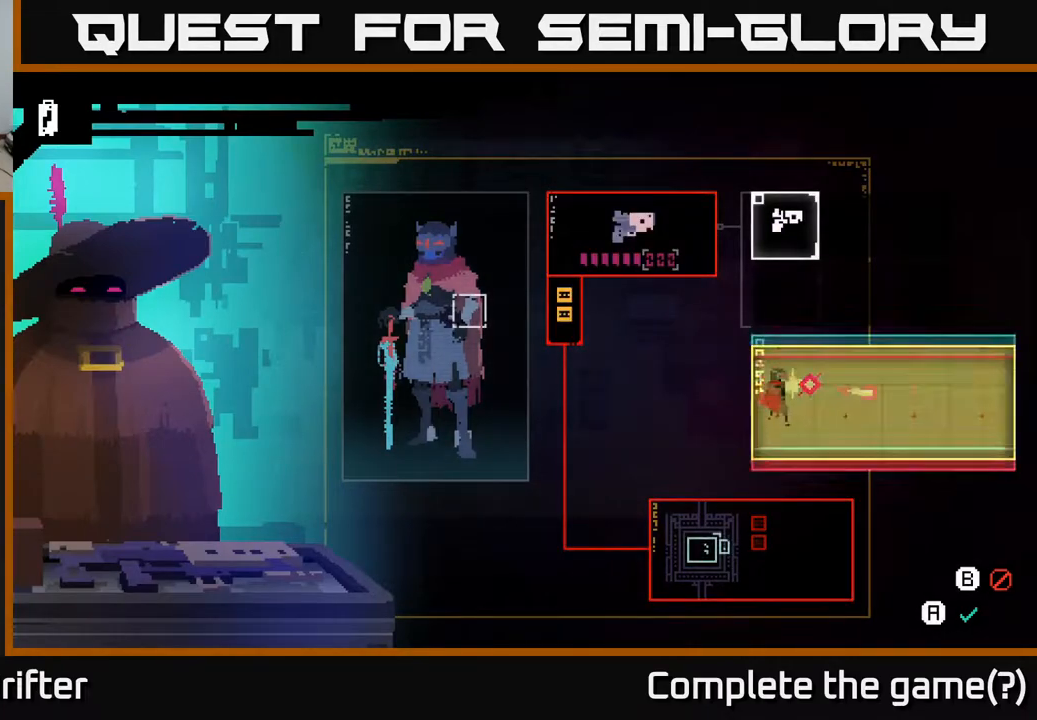
{"buttons": ["A"], "left_stick": "center", "right_stick": "center", "events": [[400, "A", "down"]]}
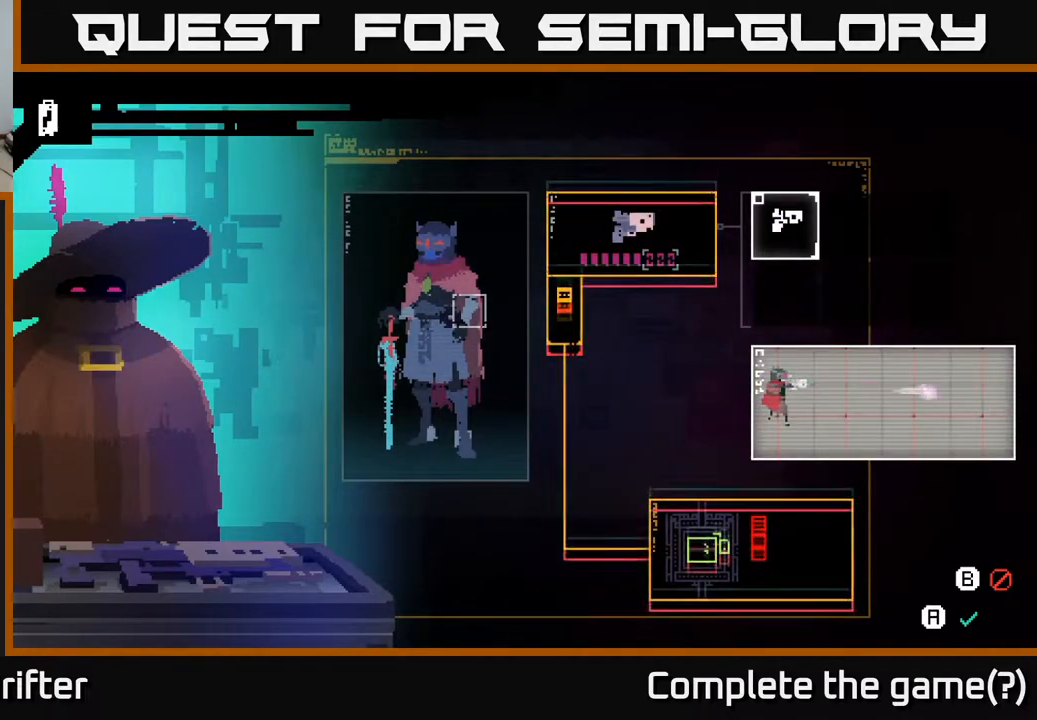
{"buttons": [], "left_stick": "center", "right_stick": "center", "events": [[33, "A", "up"]]}
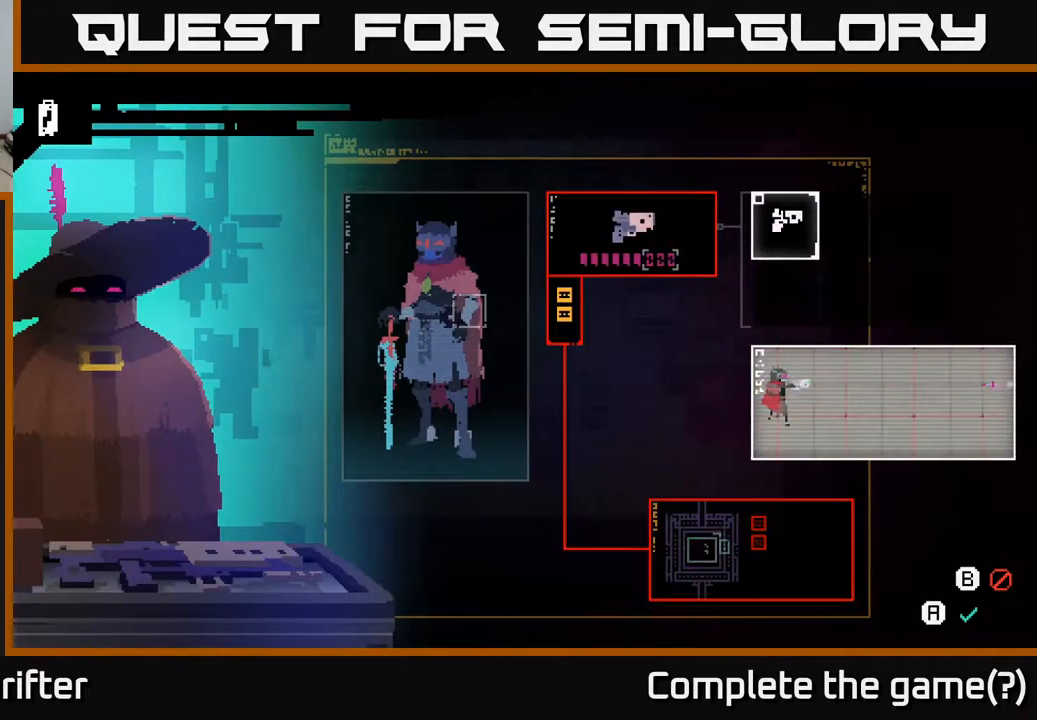
{"buttons": [], "left_stick": "center", "right_stick": "center", "events": []}
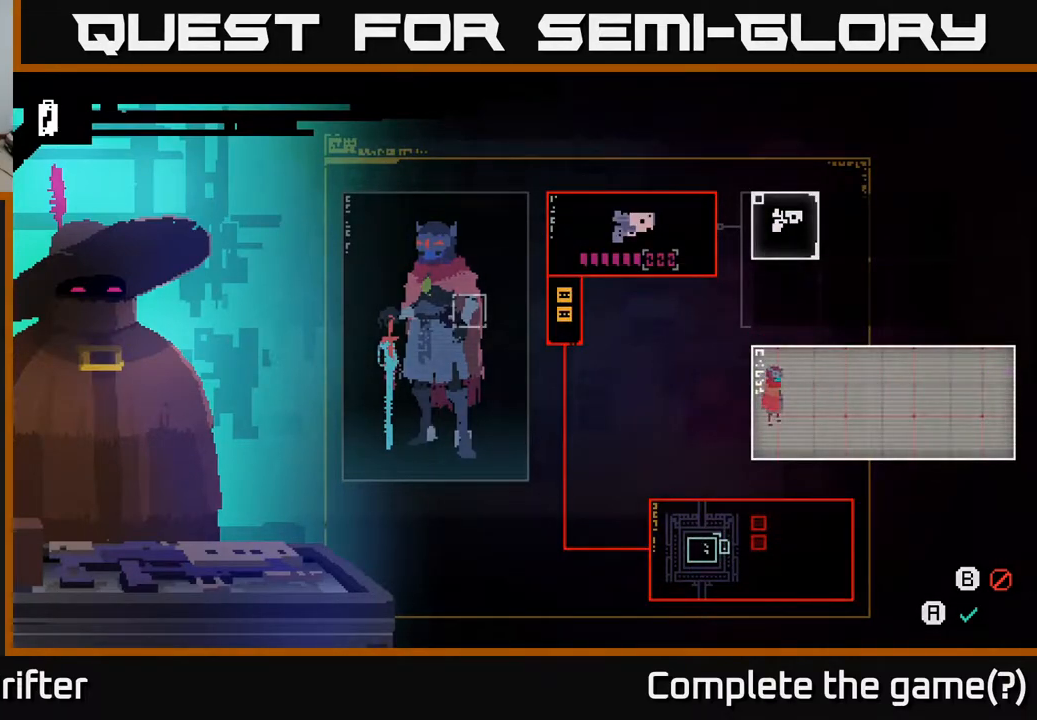
{"buttons": [], "left_stick": "center", "right_stick": "center", "events": []}
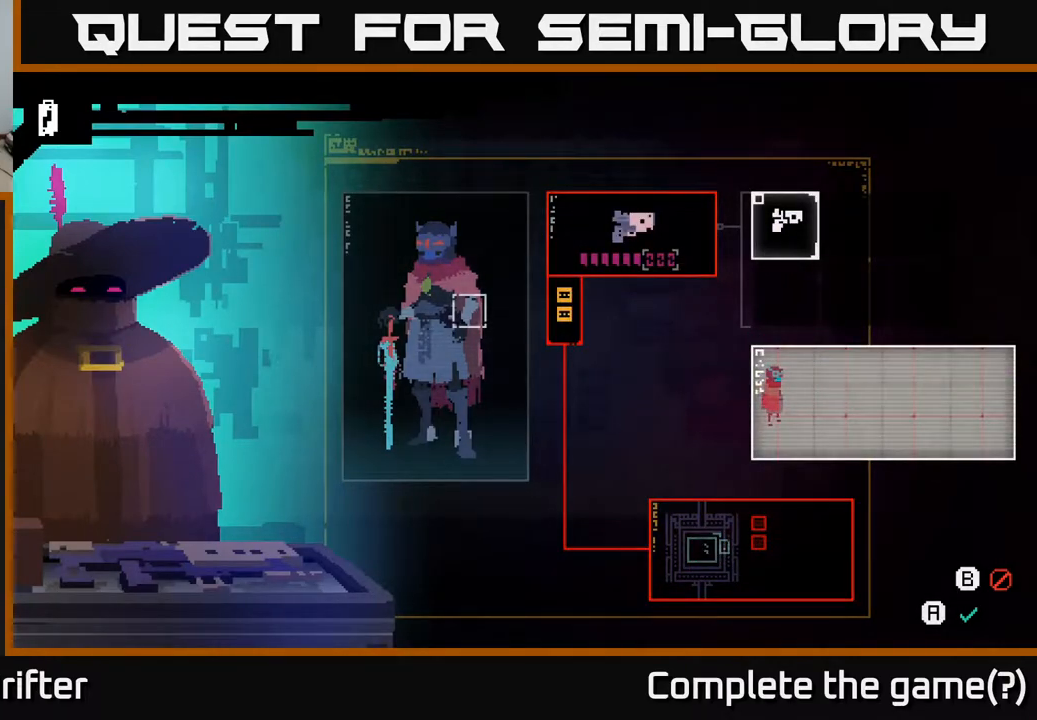
{"buttons": [], "left_stick": "center", "right_stick": "center", "events": []}
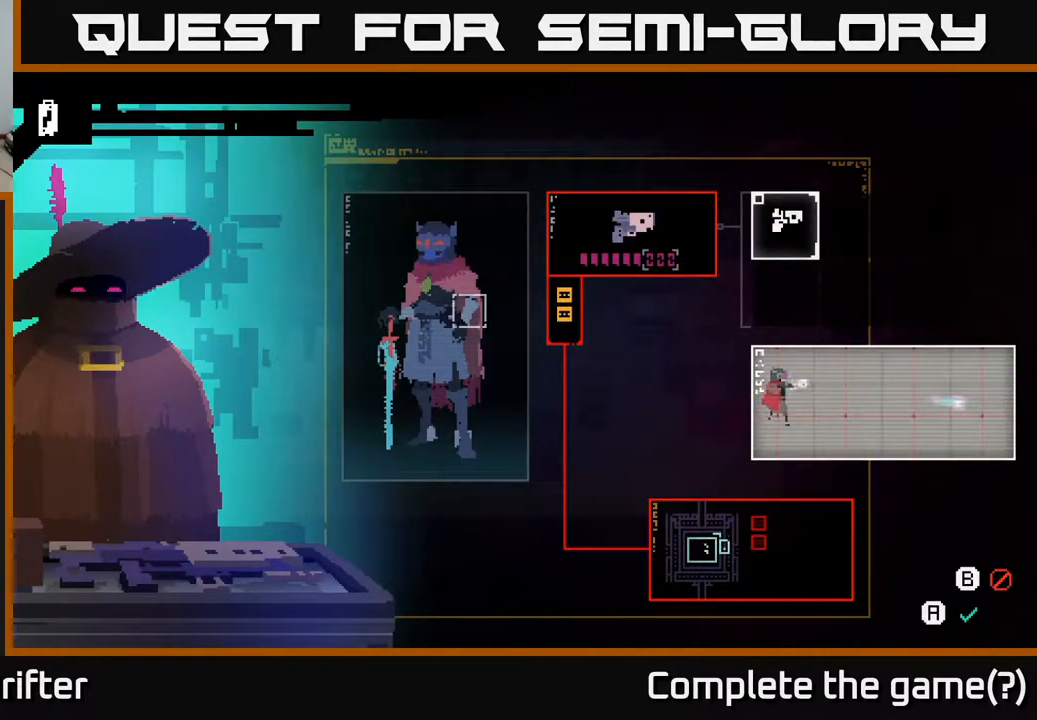
{"buttons": [], "left_stick": "center", "right_stick": "center", "events": []}
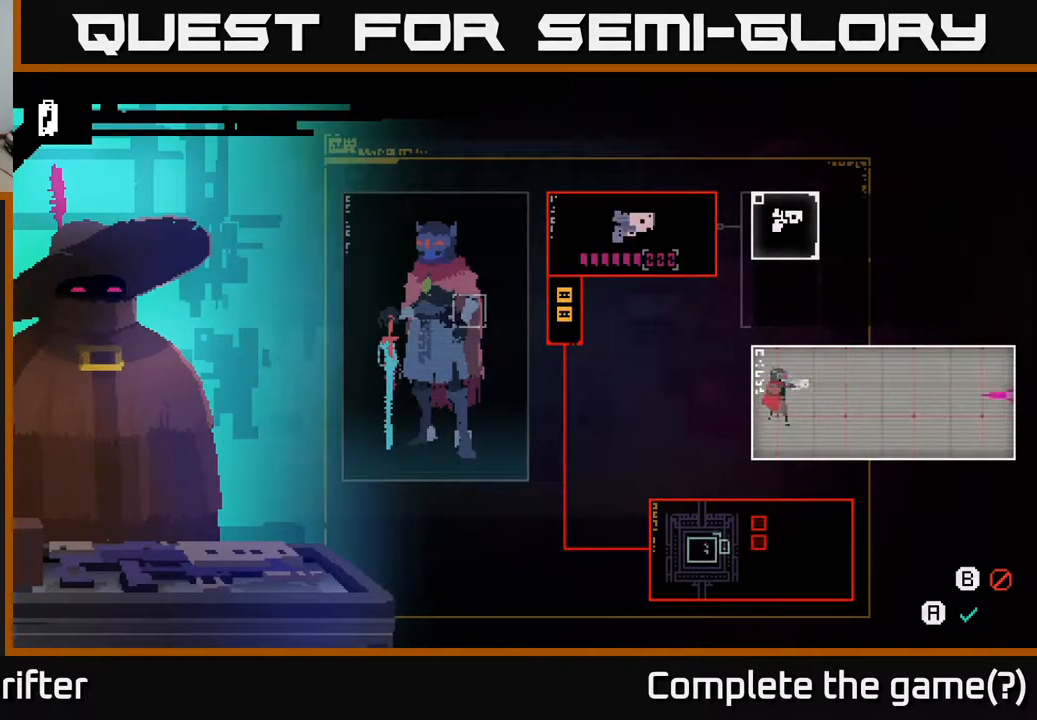
{"buttons": [], "left_stick": "center", "right_stick": "center", "events": []}
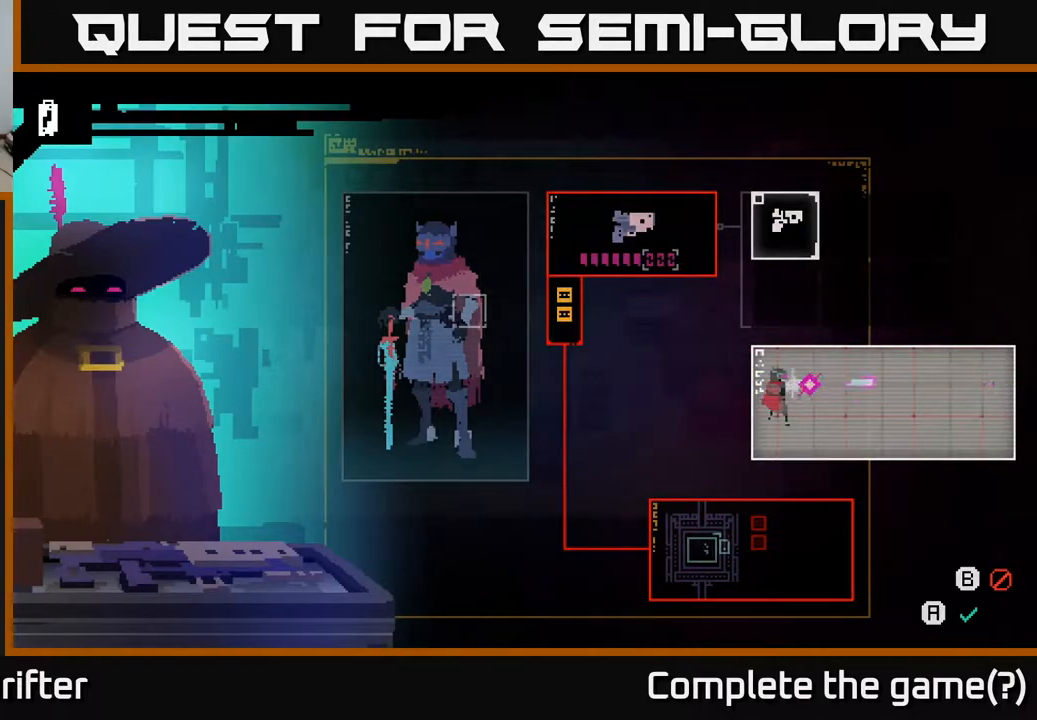
{"buttons": [], "left_stick": "up-left", "right_stick": "center", "events": [[400, "left_stick", "up-left"]]}
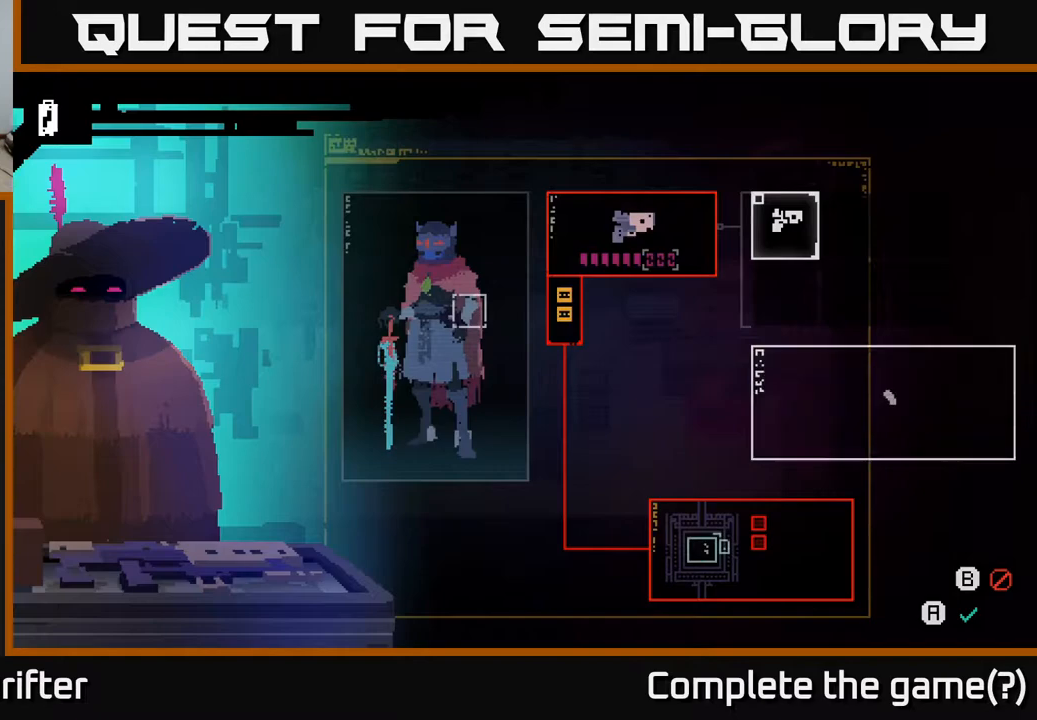
{"buttons": [], "left_stick": "center", "right_stick": "center", "events": [[117, "left_stick", "center"]]}
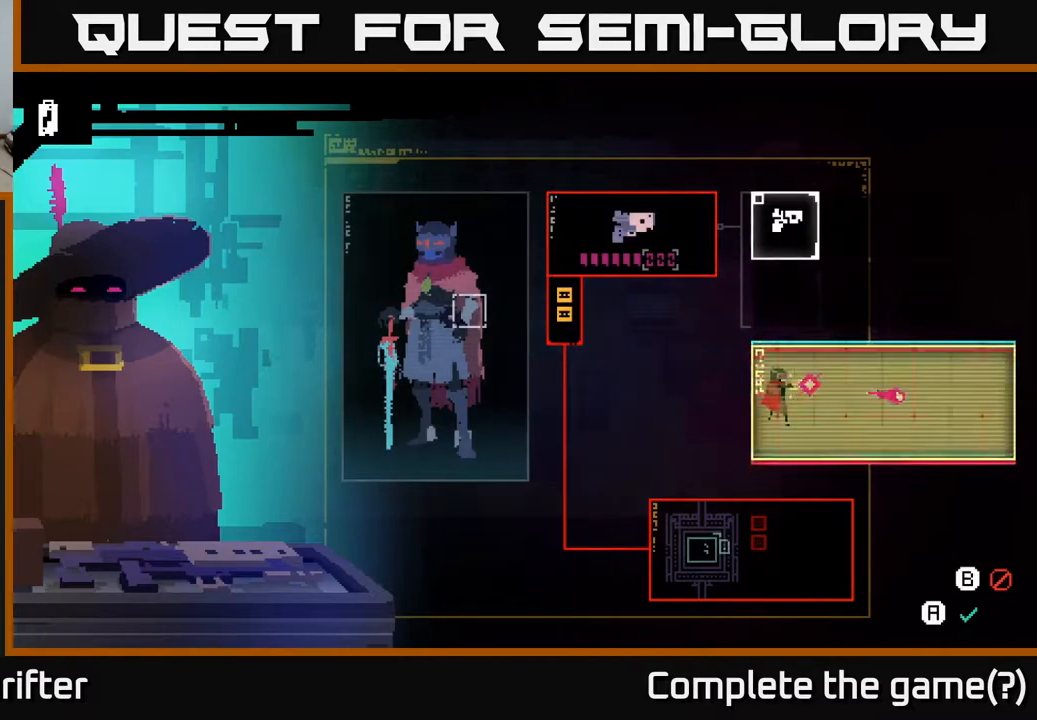
{"buttons": [], "left_stick": "center", "right_stick": "center", "events": []}
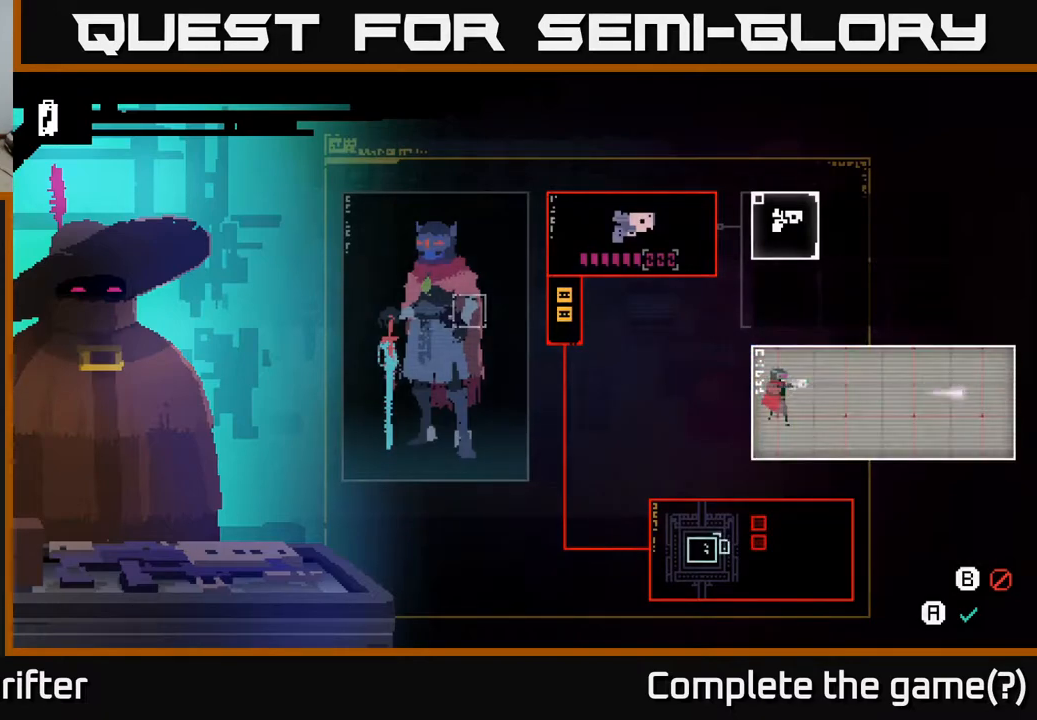
{"buttons": [], "left_stick": "down-left", "right_stick": "center", "events": [[350, "left_stick", "down"], [400, "left_stick", "down-left"]]}
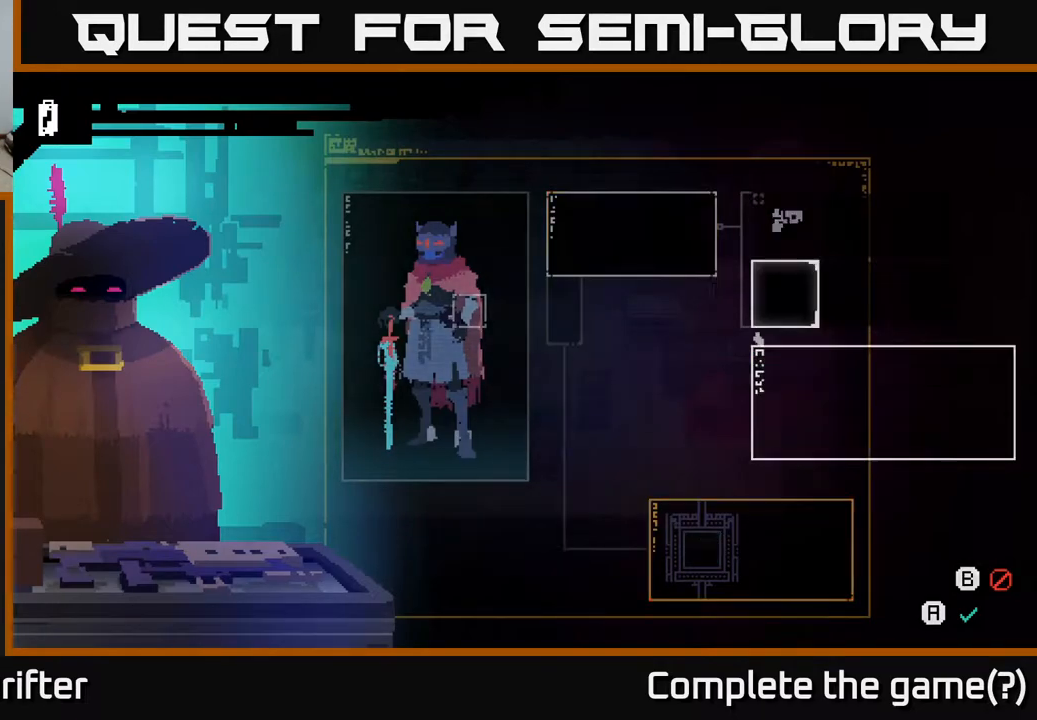
{"buttons": [], "left_stick": "center", "right_stick": "center", "events": [[83, "left_stick", "center"], [183, "left_stick", "up"], [400, "left_stick", "center"]]}
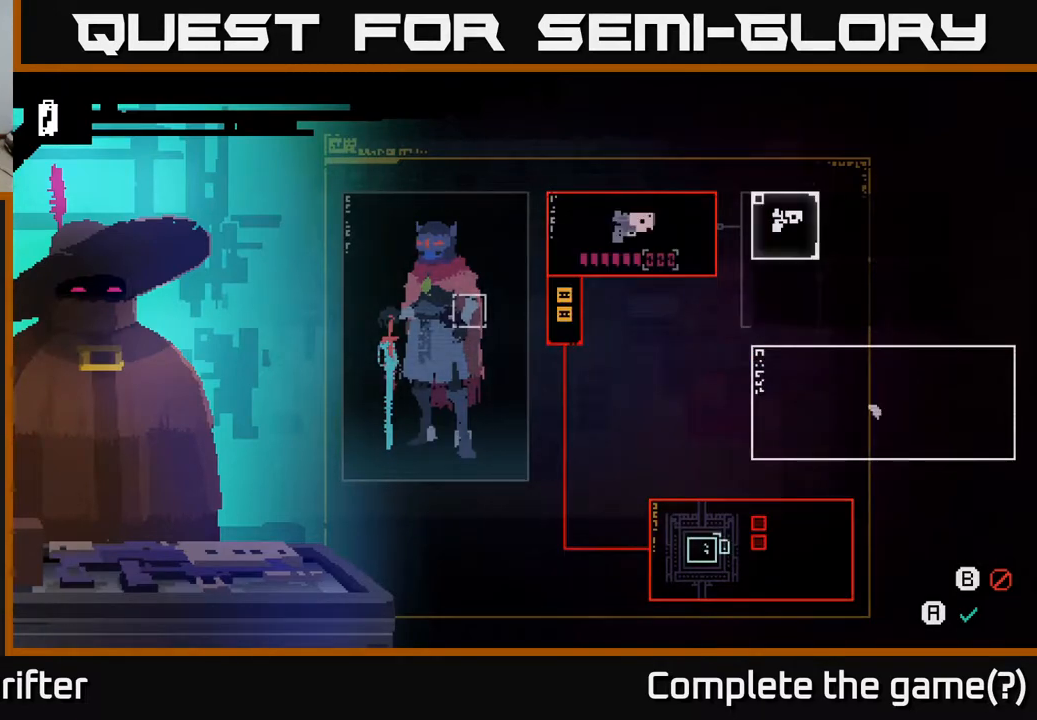
{"buttons": [], "left_stick": "center", "right_stick": "center", "events": [[233, "left_stick", "up"], [450, "left_stick", "center"]]}
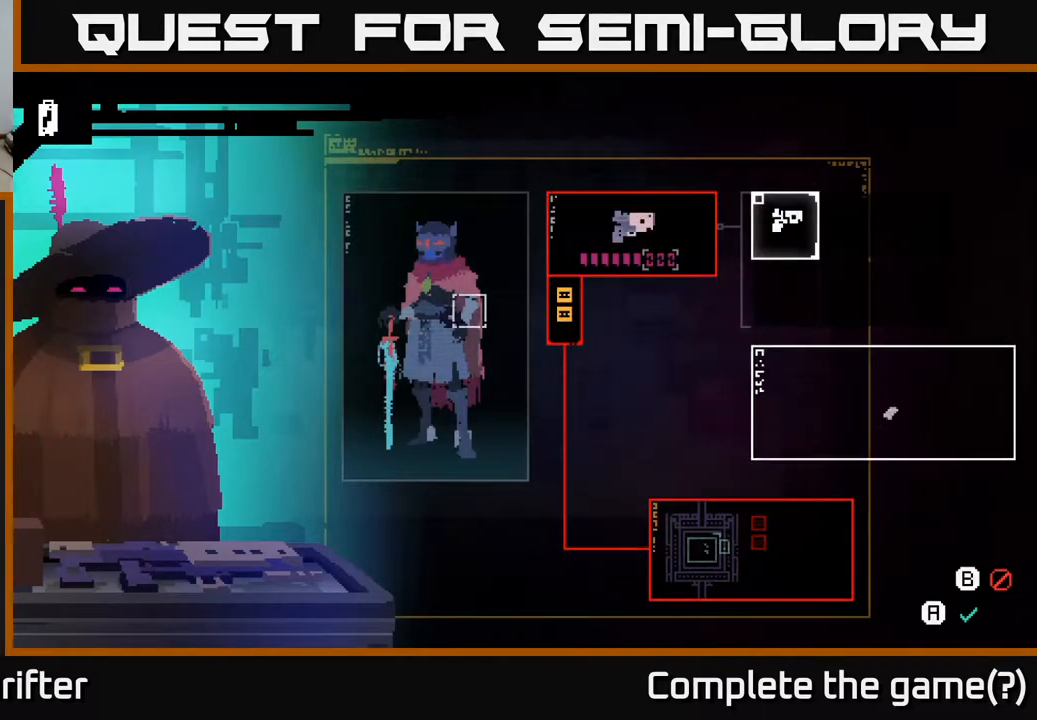
{"buttons": [], "left_stick": "center", "right_stick": "center", "events": []}
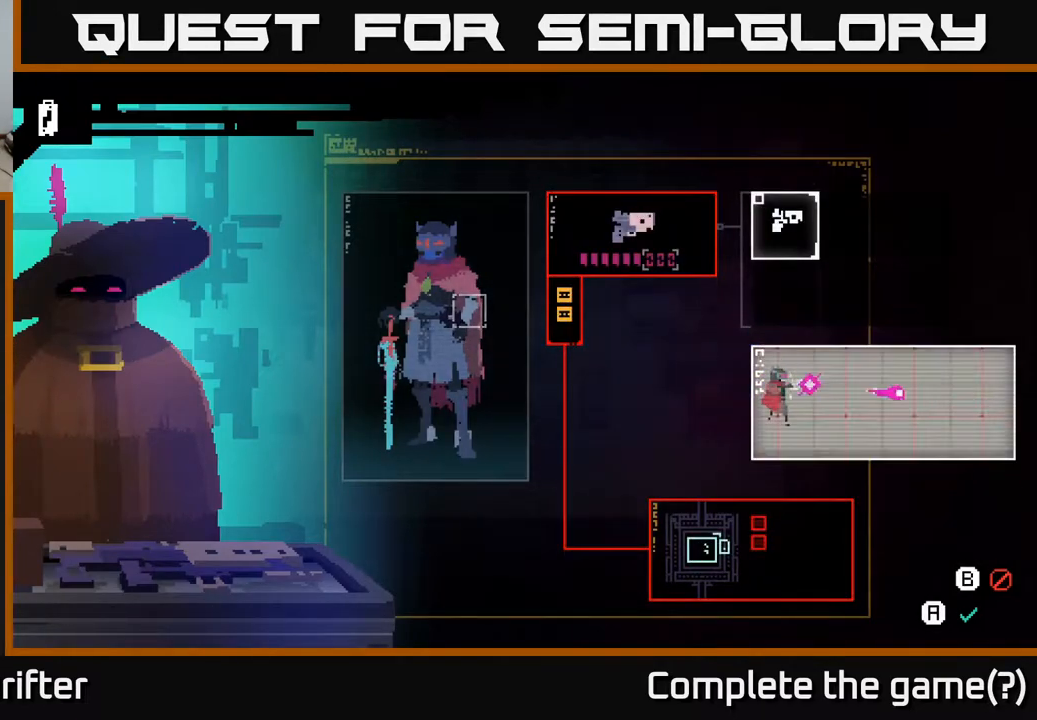
{"buttons": [], "left_stick": "center", "right_stick": "center", "events": [[267, "left_stick", "down"], [500, "left_stick", "center"]]}
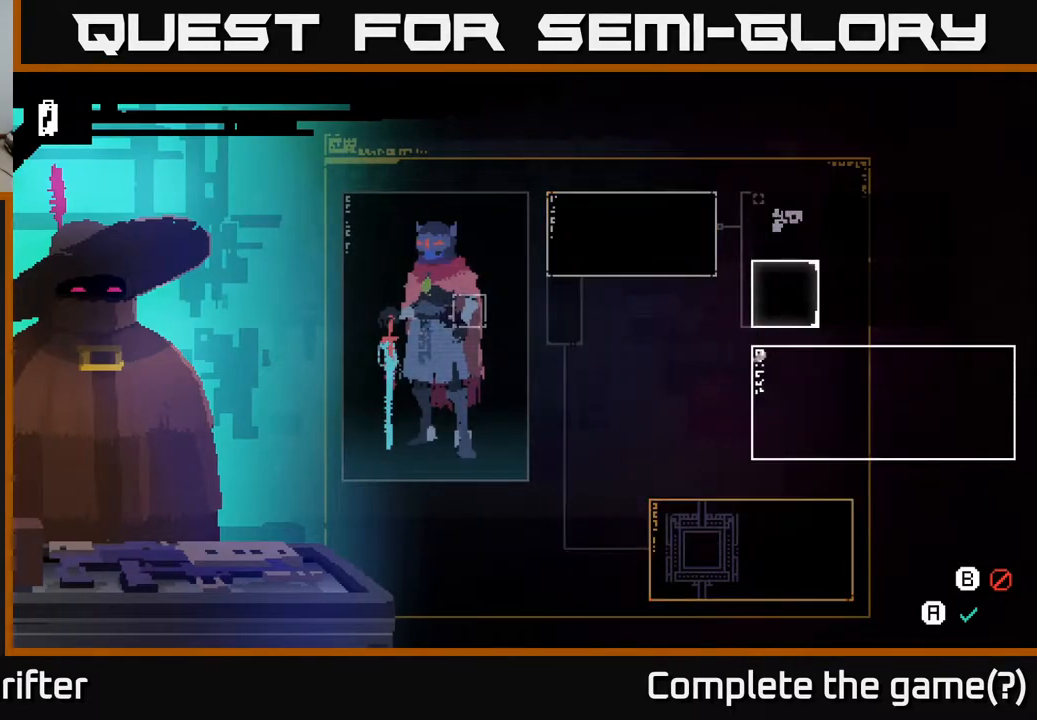
{"buttons": [], "left_stick": "center", "right_stick": "center", "events": []}
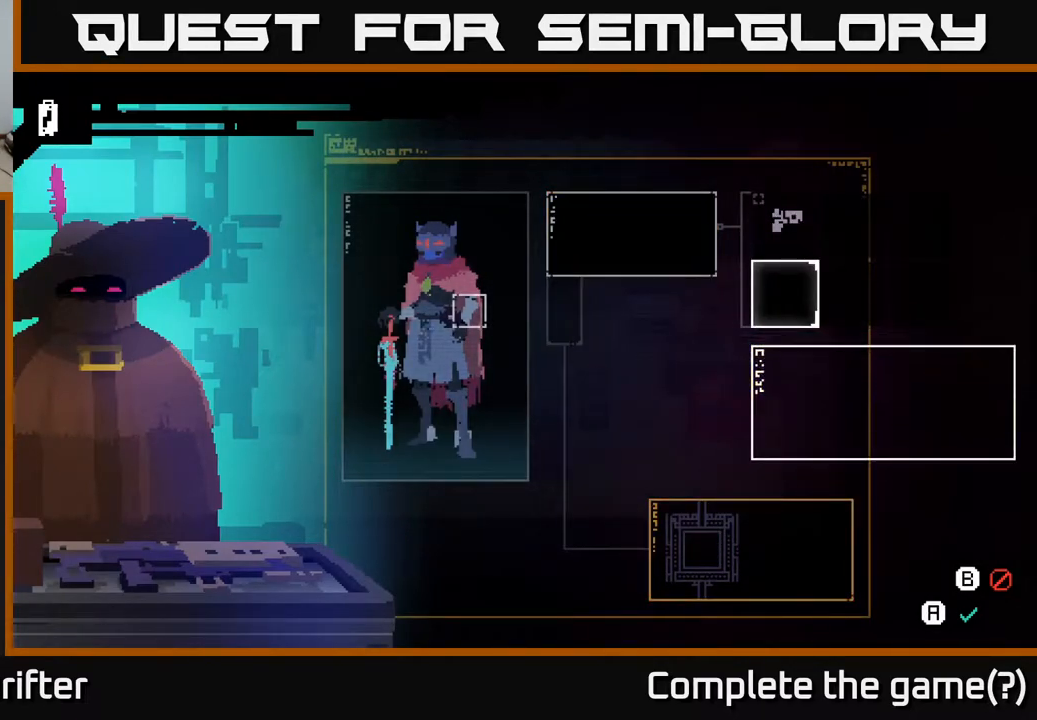
{"buttons": [], "left_stick": "center", "right_stick": "center", "events": []}